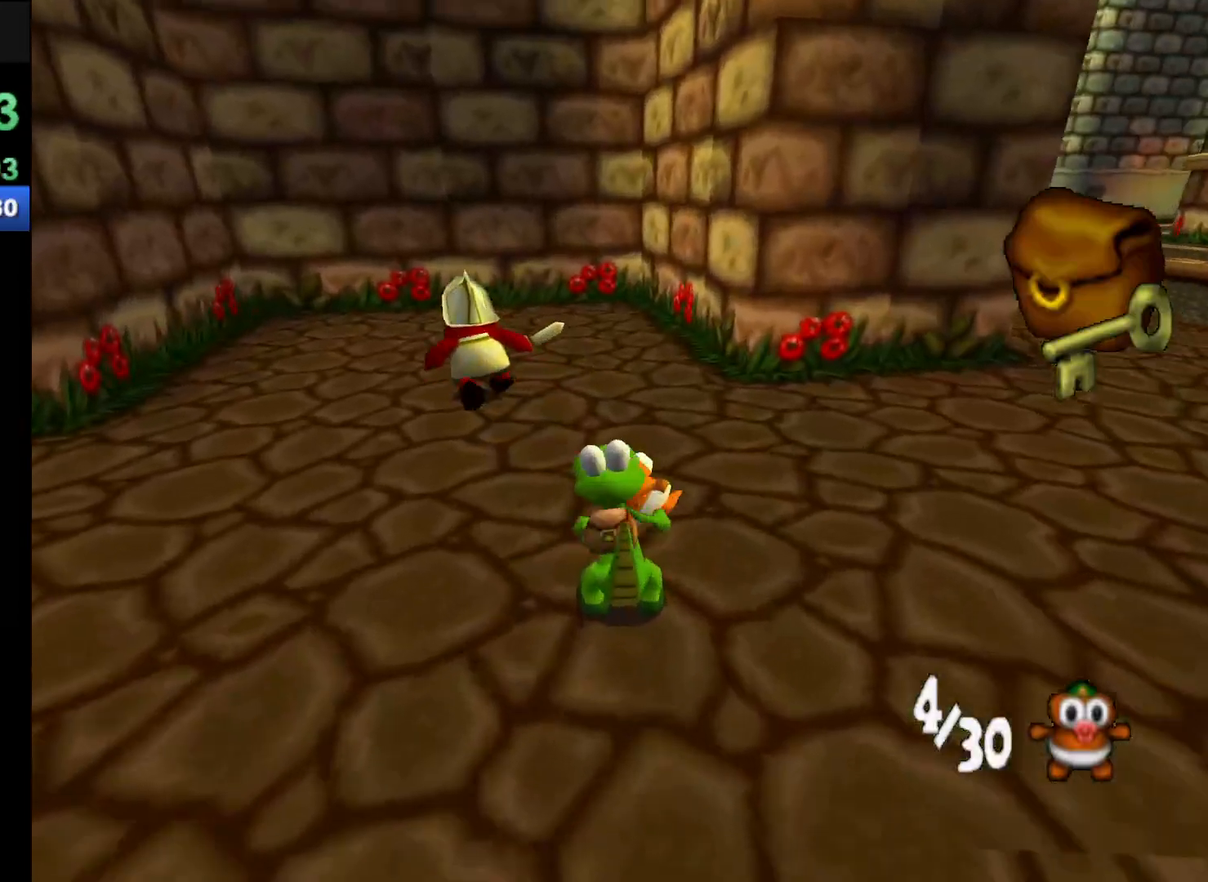
Gameplay with a controller (Xbox layout); each line is a JSON object with the inputs held at the frame after it (dt_ms = milliseconds from this image to that frame). "events" lists button and stick changes between this image and that frame as [ms after this image, input, new state], when the widget could be followed in between. Not read: L3 R3 right_stick.
{"dt_ms": 500, "buttons": ["R1"], "left_stick": "up-right", "events": [[33, "left_stick", "up-right"]]}
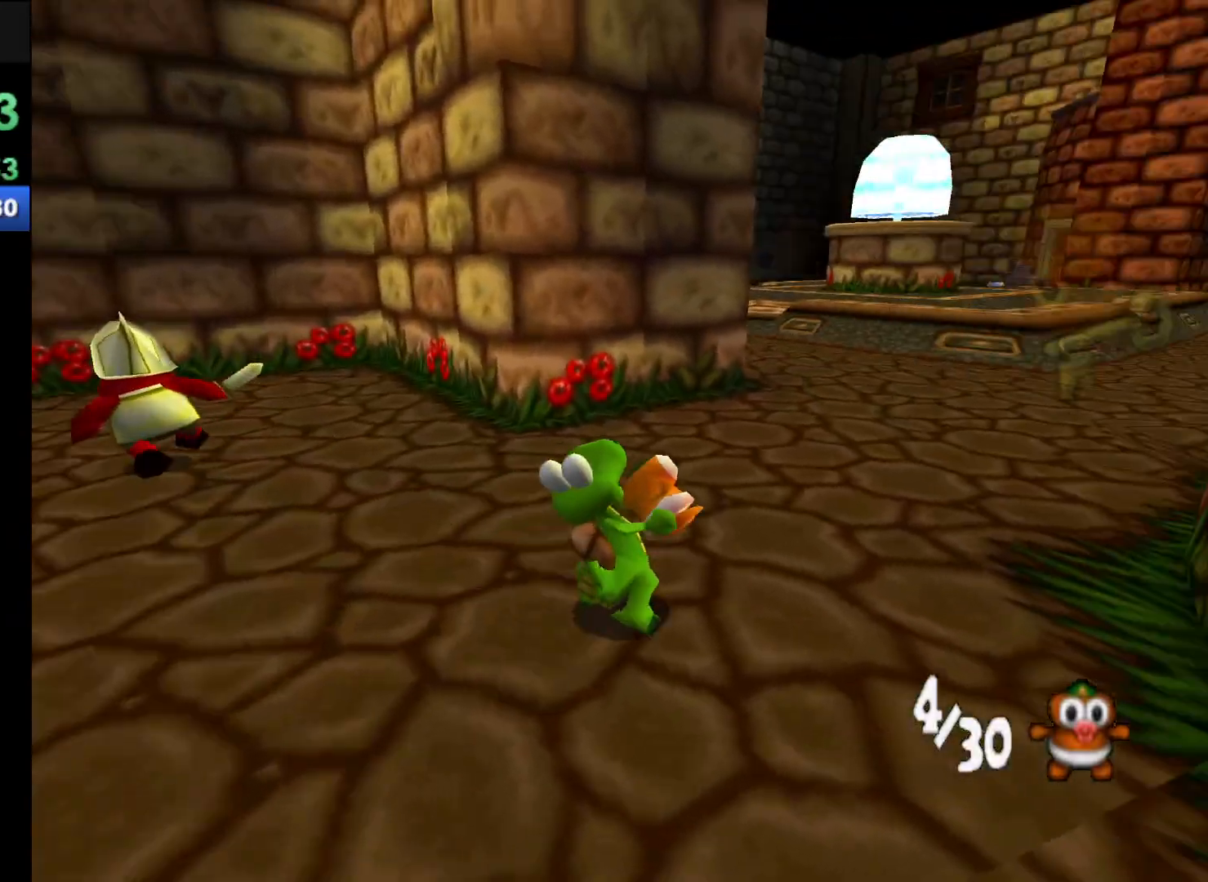
{"dt_ms": 500, "buttons": ["R1"], "left_stick": "up", "events": [[67, "left_stick", "up"]]}
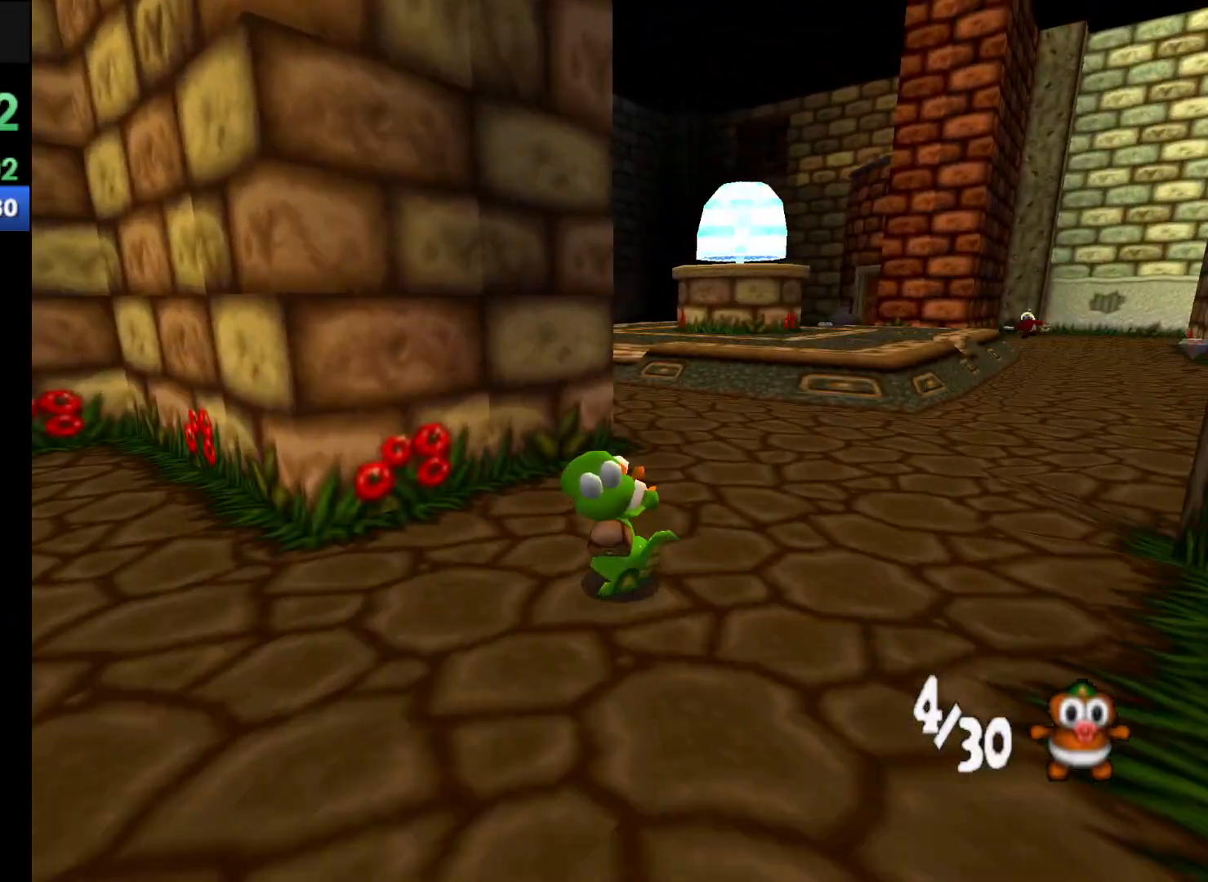
{"dt_ms": 500, "buttons": ["R1"], "left_stick": "up", "events": [[333, "L2", "down"], [467, "L2", "up"]]}
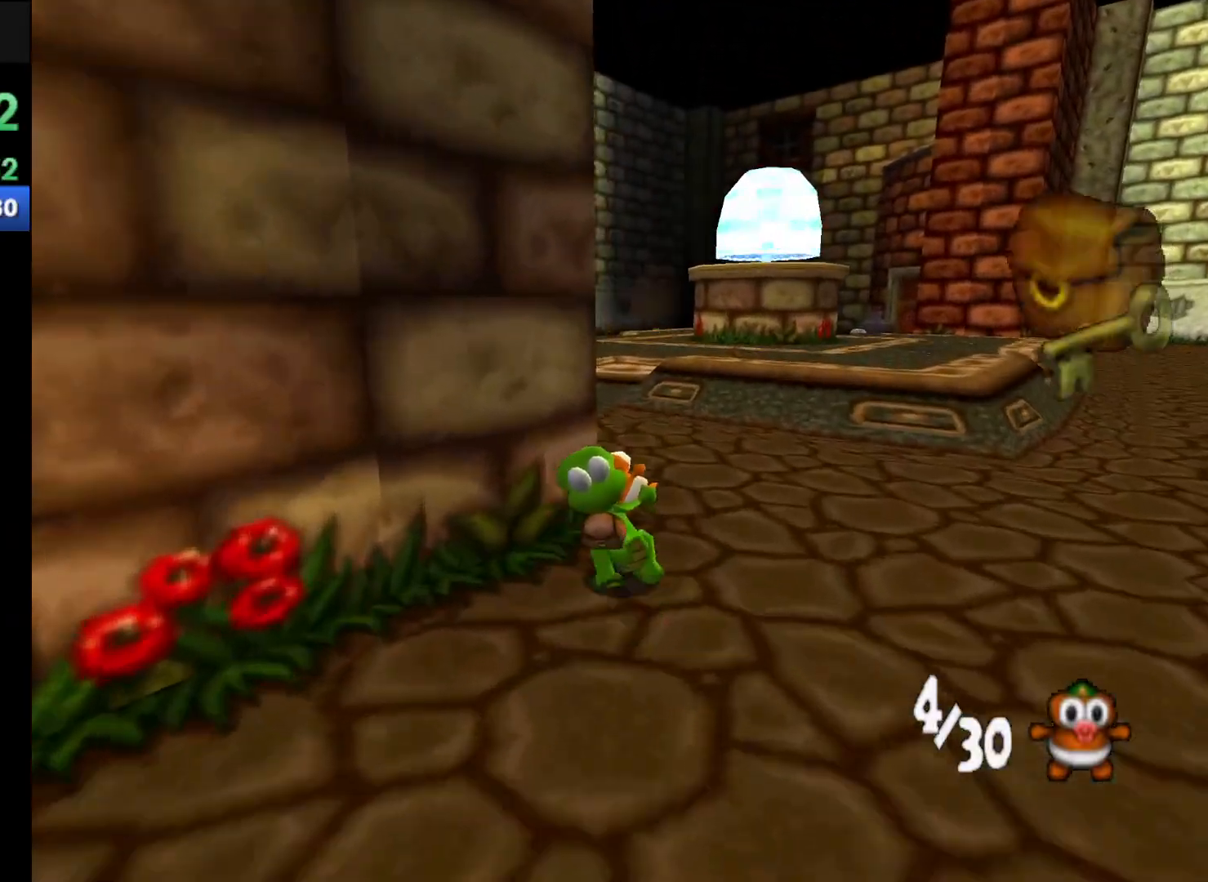
{"dt_ms": 500, "buttons": ["L2", "R1"], "left_stick": "up", "events": [[467, "L2", "down"]]}
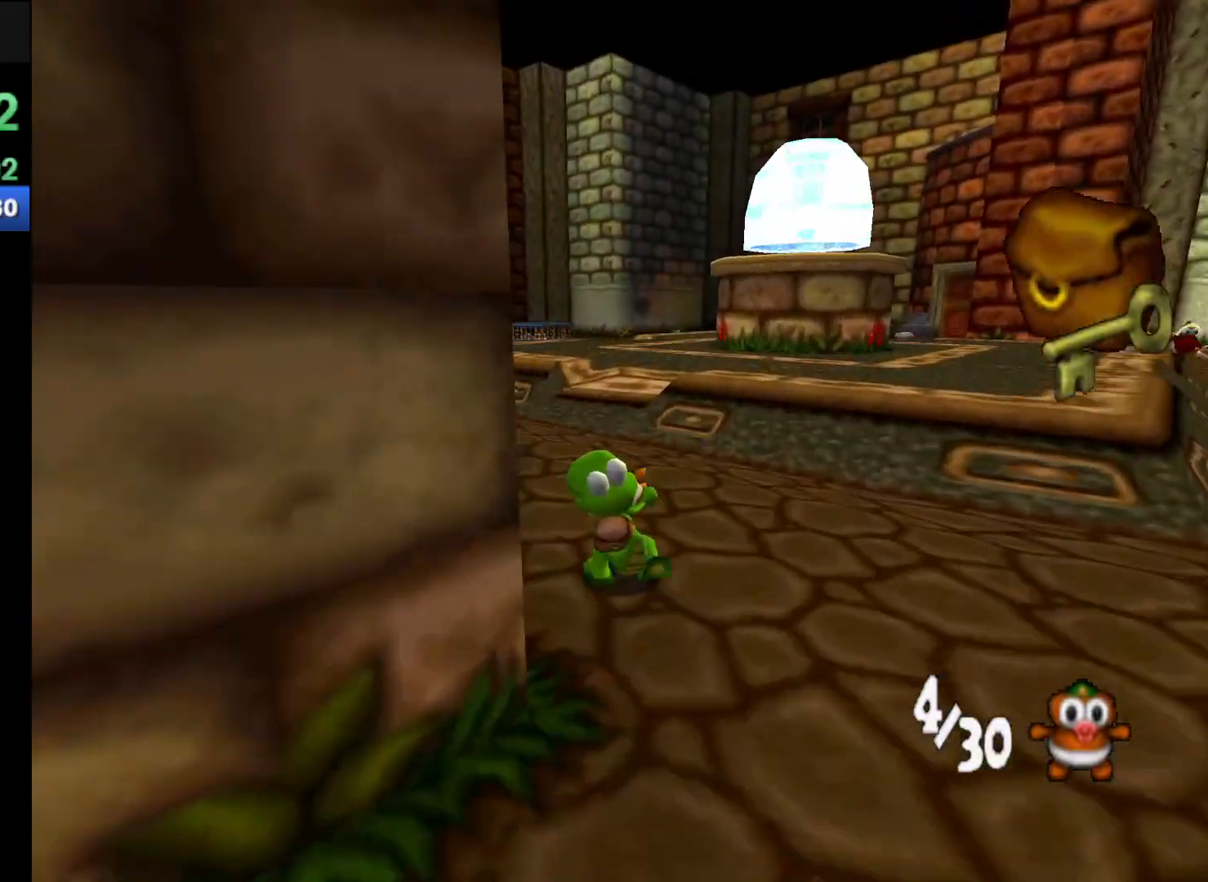
{"dt_ms": 500, "buttons": ["R1"], "left_stick": "up", "events": [[133, "L2", "up"]]}
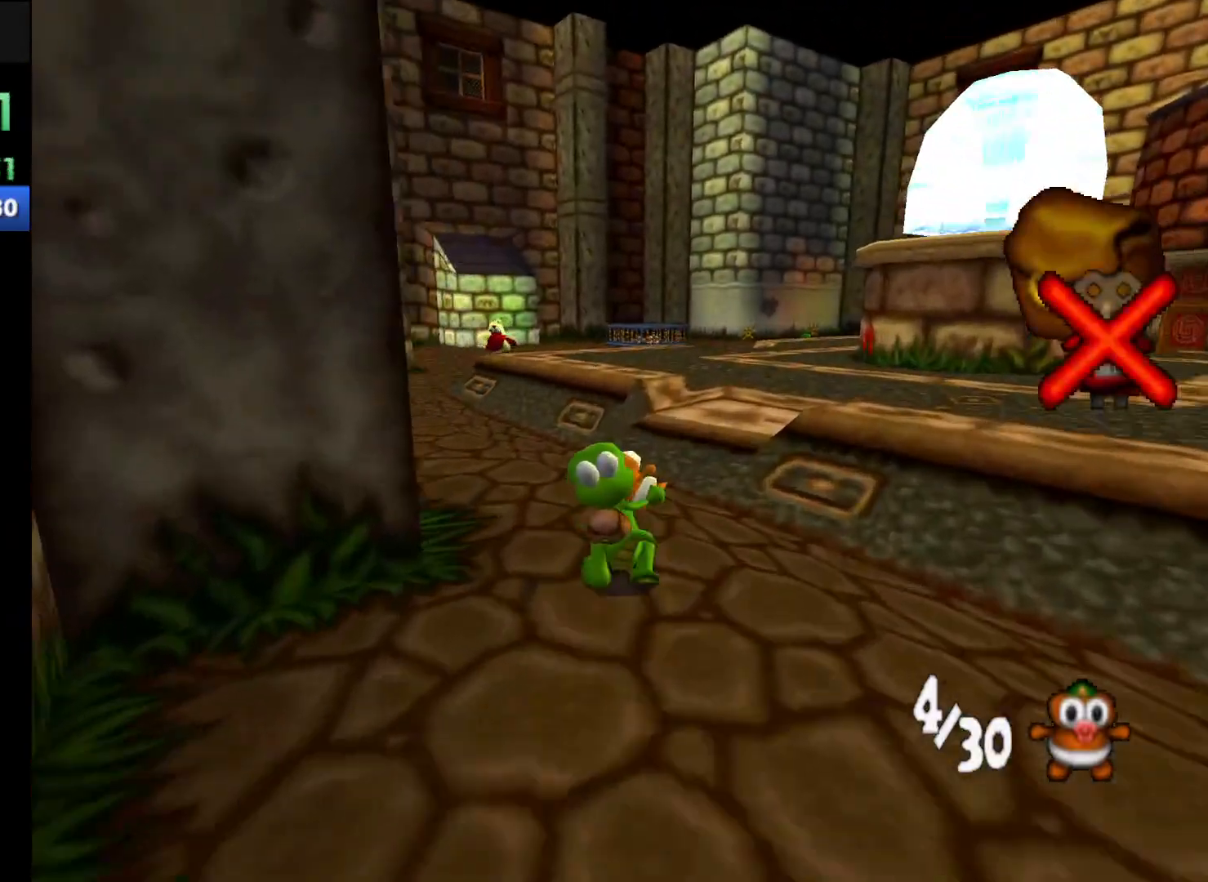
{"dt_ms": 500, "buttons": ["A", "R1"], "left_stick": "up", "events": [[233, "L2", "down"], [367, "A", "down"], [367, "L2", "up"]]}
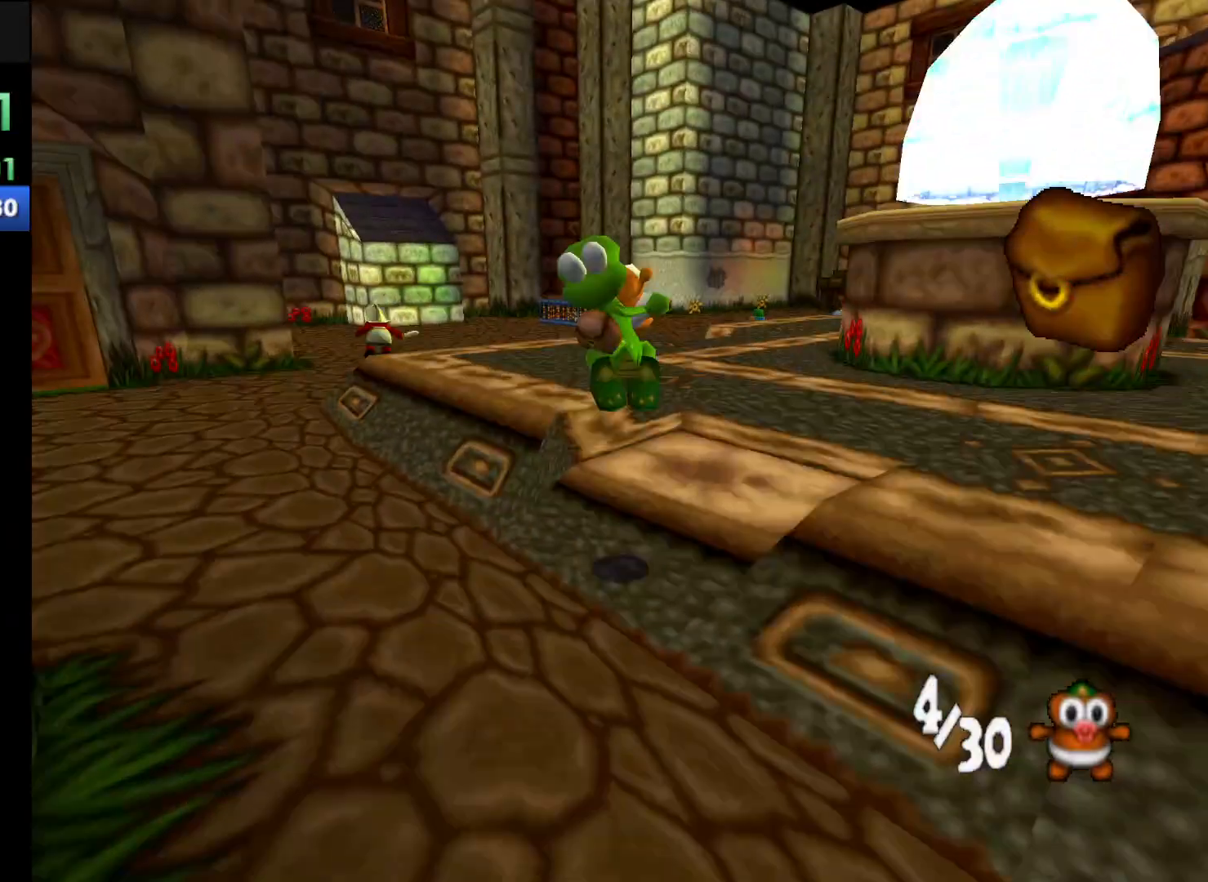
{"dt_ms": 500, "buttons": ["R1"], "left_stick": "up", "events": [[167, "A", "up"]]}
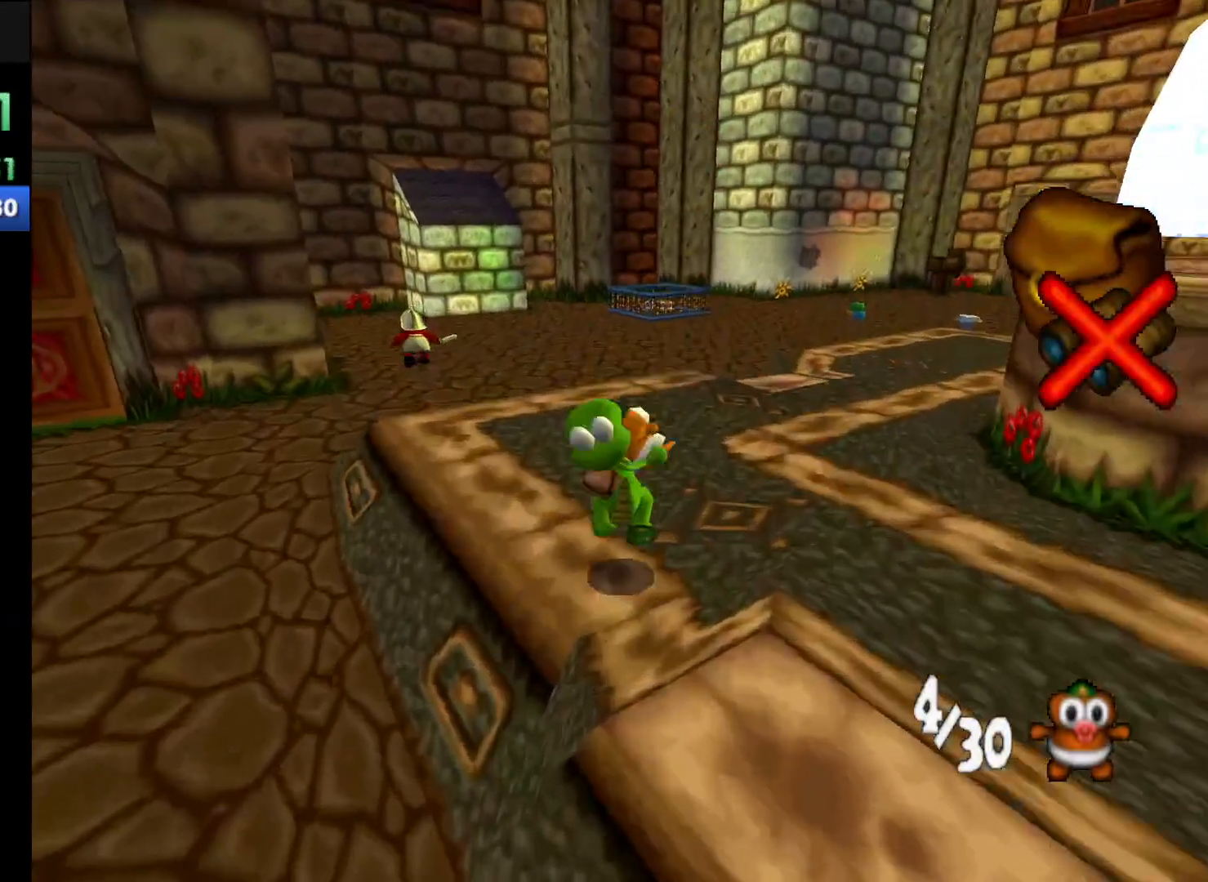
{"dt_ms": 500, "buttons": ["R1"], "left_stick": "up", "events": [[233, "R2", "down"], [433, "R2", "up"]]}
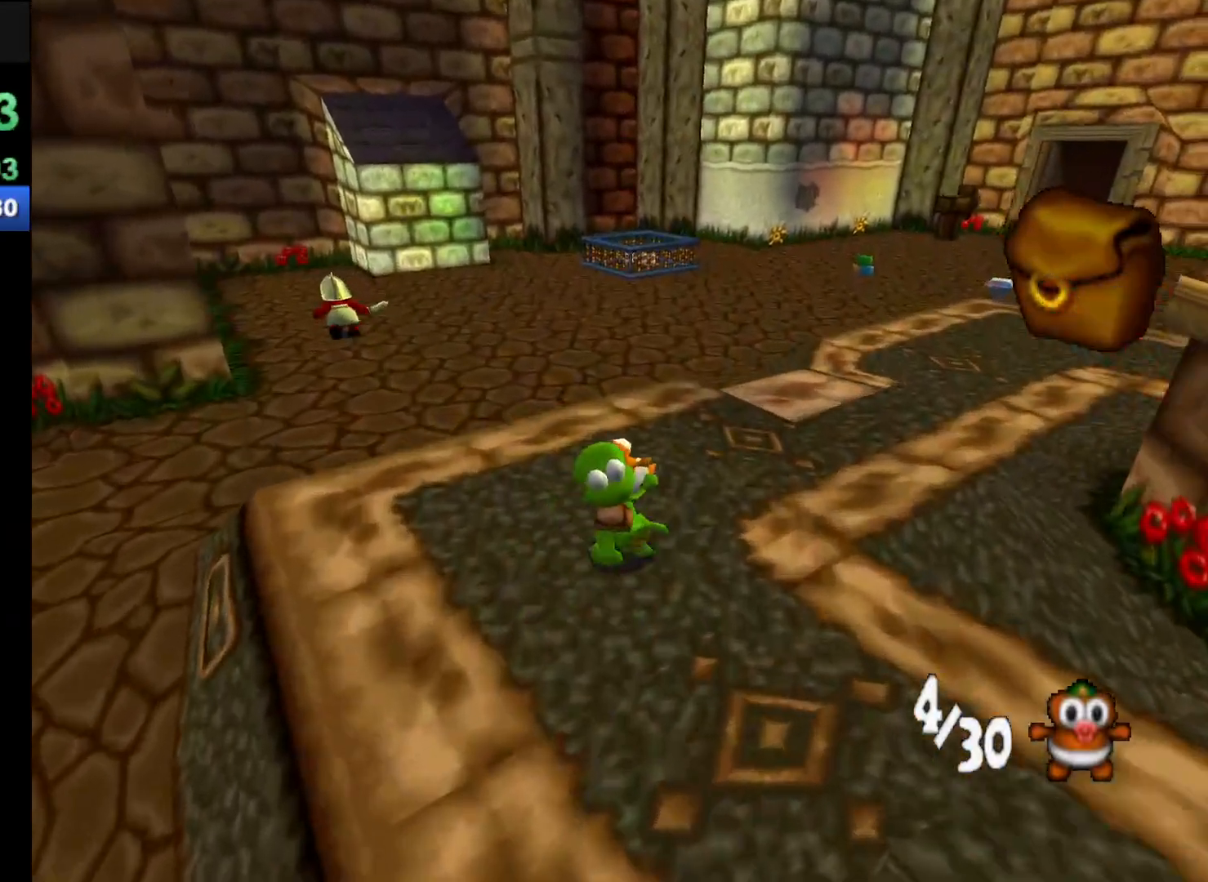
{"dt_ms": 500, "buttons": ["R1"], "left_stick": "up", "events": []}
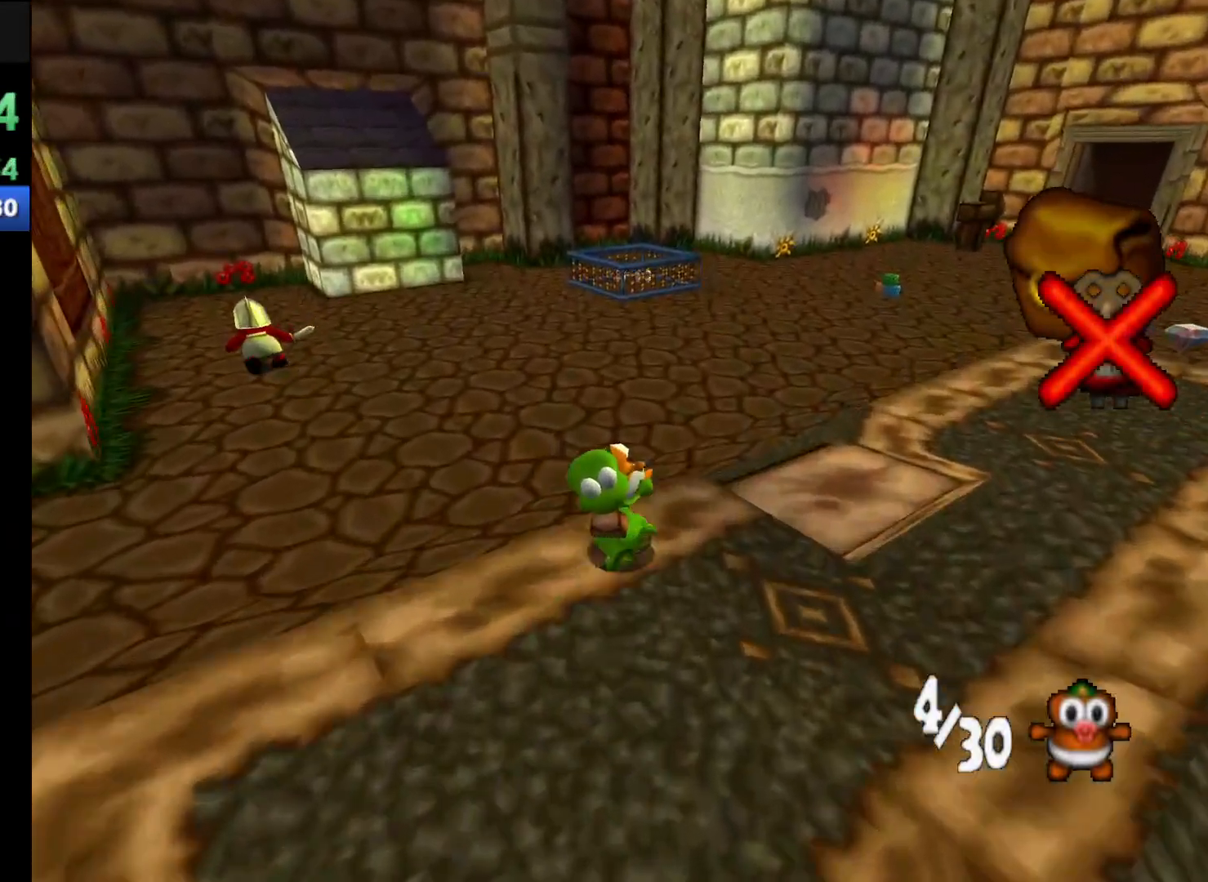
{"dt_ms": 500, "buttons": ["R1"], "left_stick": "up", "events": [[67, "Y", "down"], [133, "Y", "up"]]}
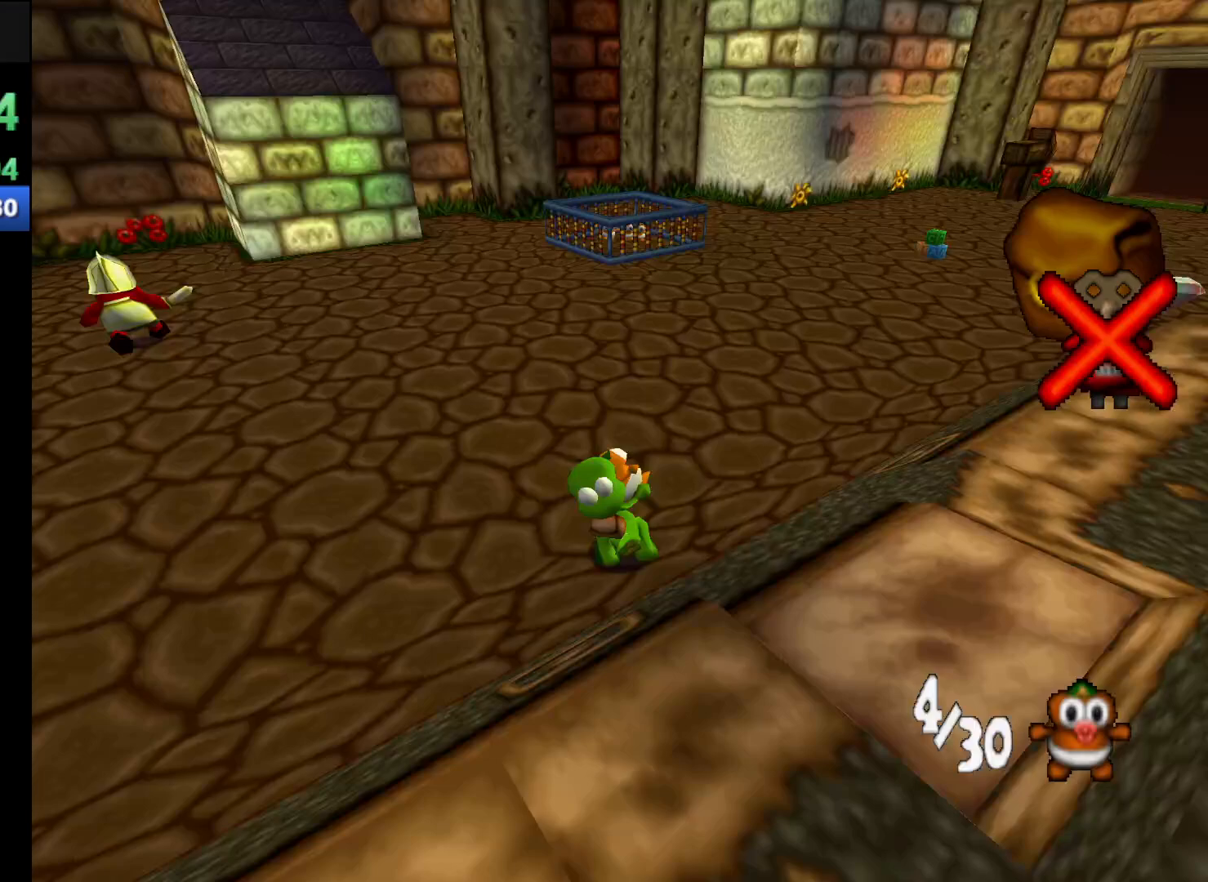
{"dt_ms": 500, "buttons": ["R1"], "left_stick": "up", "events": []}
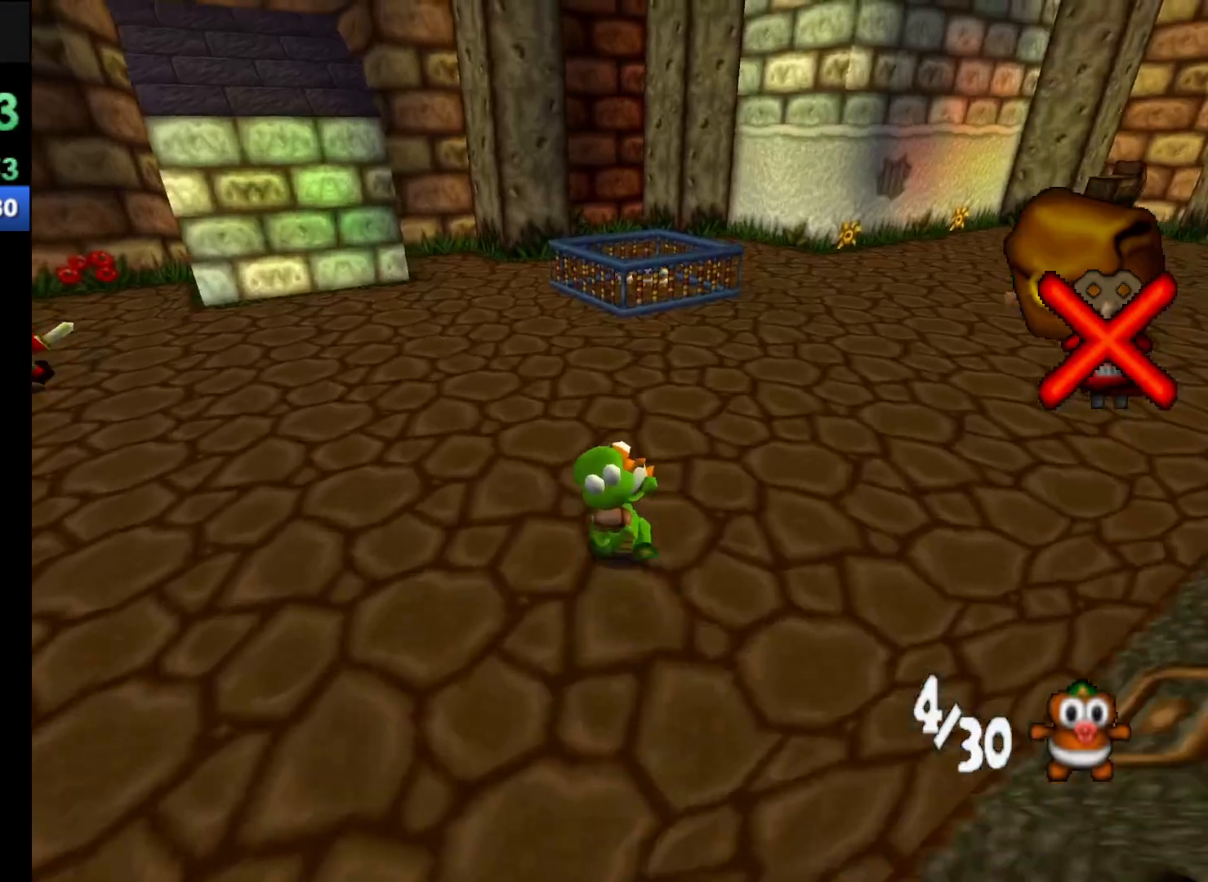
{"dt_ms": 500, "buttons": ["R1"], "left_stick": "up", "events": []}
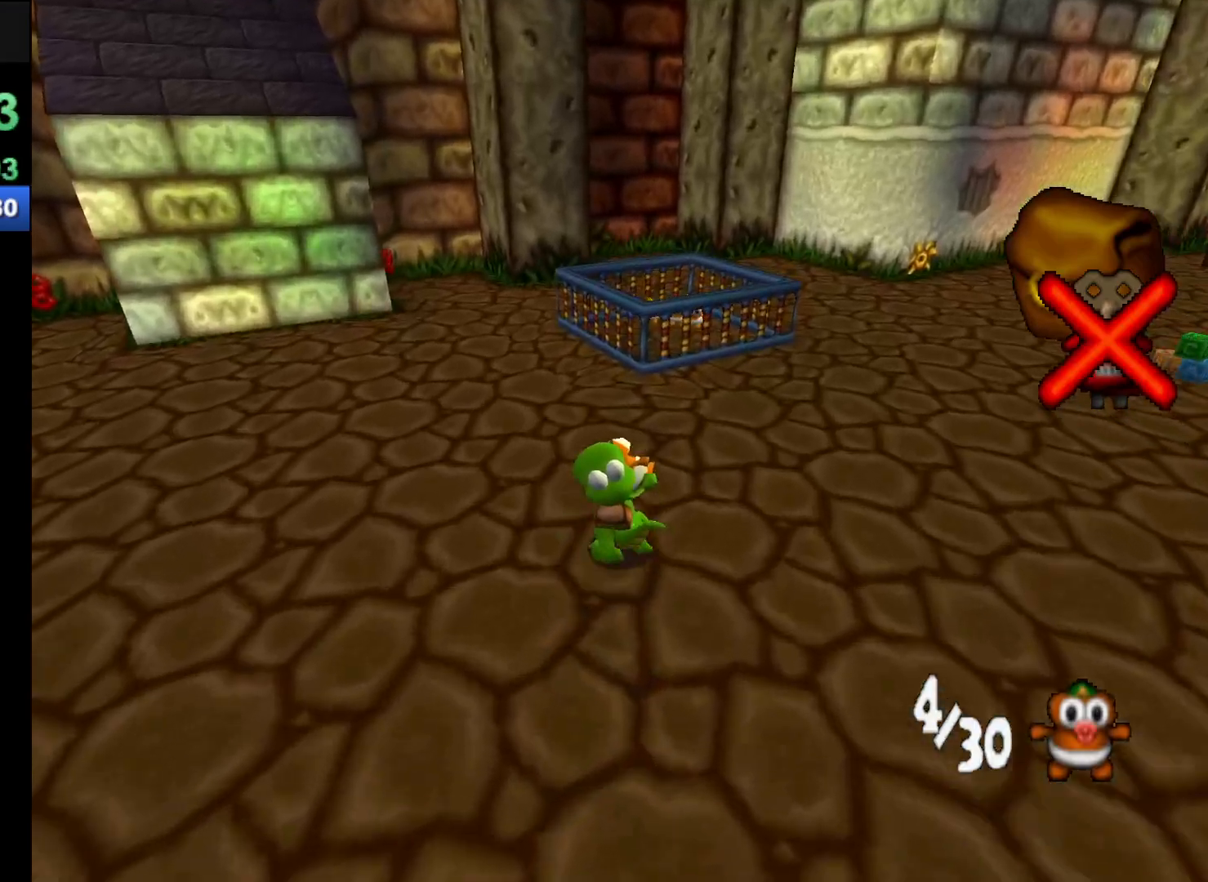
{"dt_ms": 500, "buttons": ["A", "R1"], "left_stick": "up", "events": [[433, "A", "down"]]}
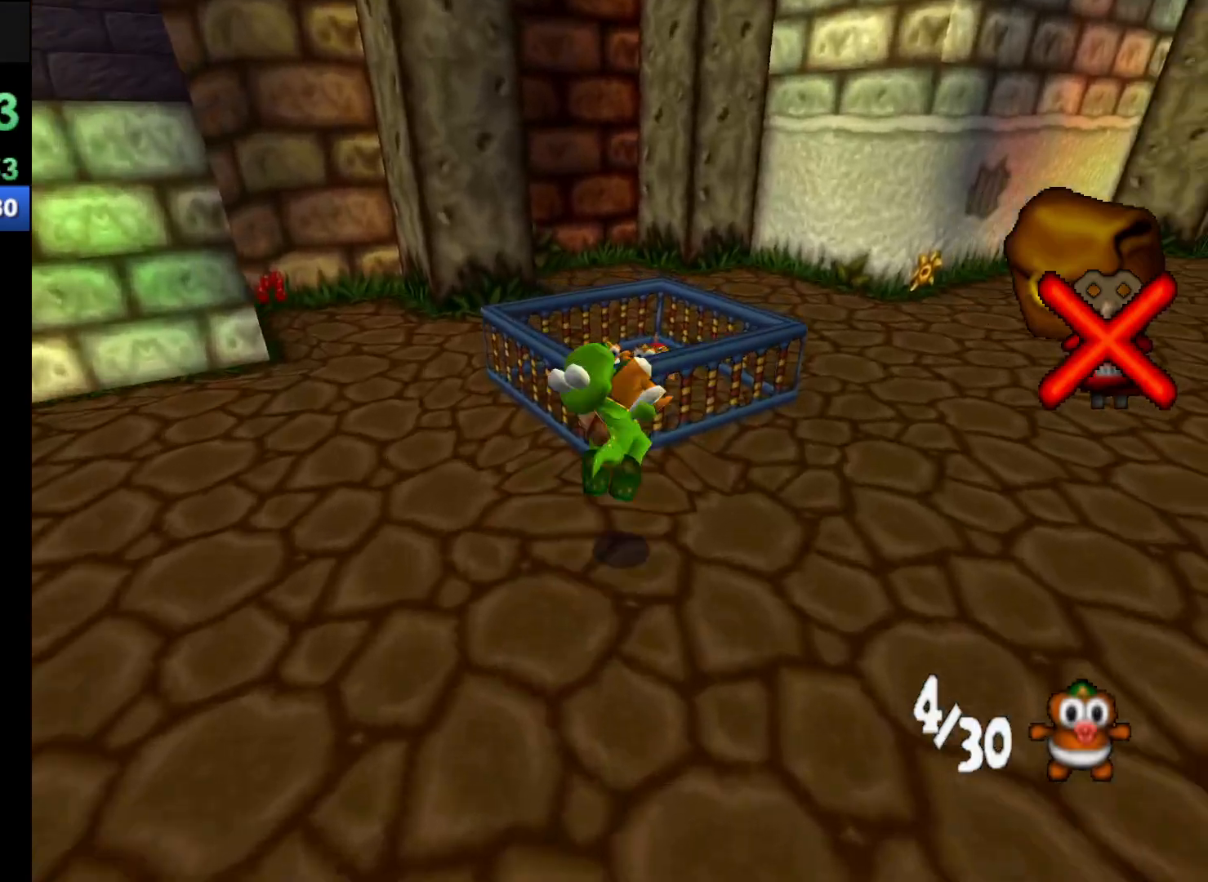
{"dt_ms": 500, "buttons": ["R1"], "left_stick": "center", "events": [[167, "A", "up"], [433, "left_stick", "center"]]}
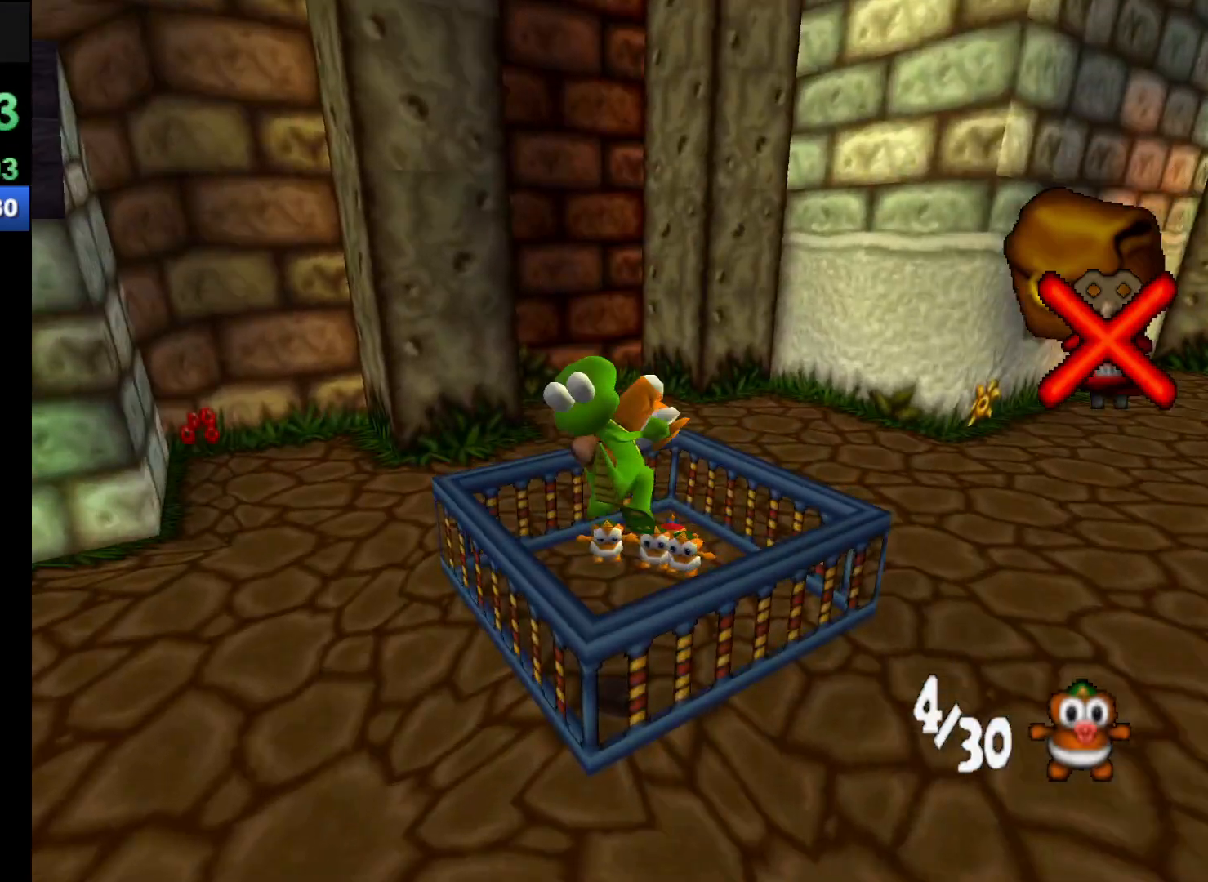
{"dt_ms": 500, "buttons": ["R1"], "left_stick": "center", "events": [[133, "X", "down"], [167, "X", "up"], [267, "X", "down"], [333, "X", "up"], [367, "X", "down"], [433, "X", "up"]]}
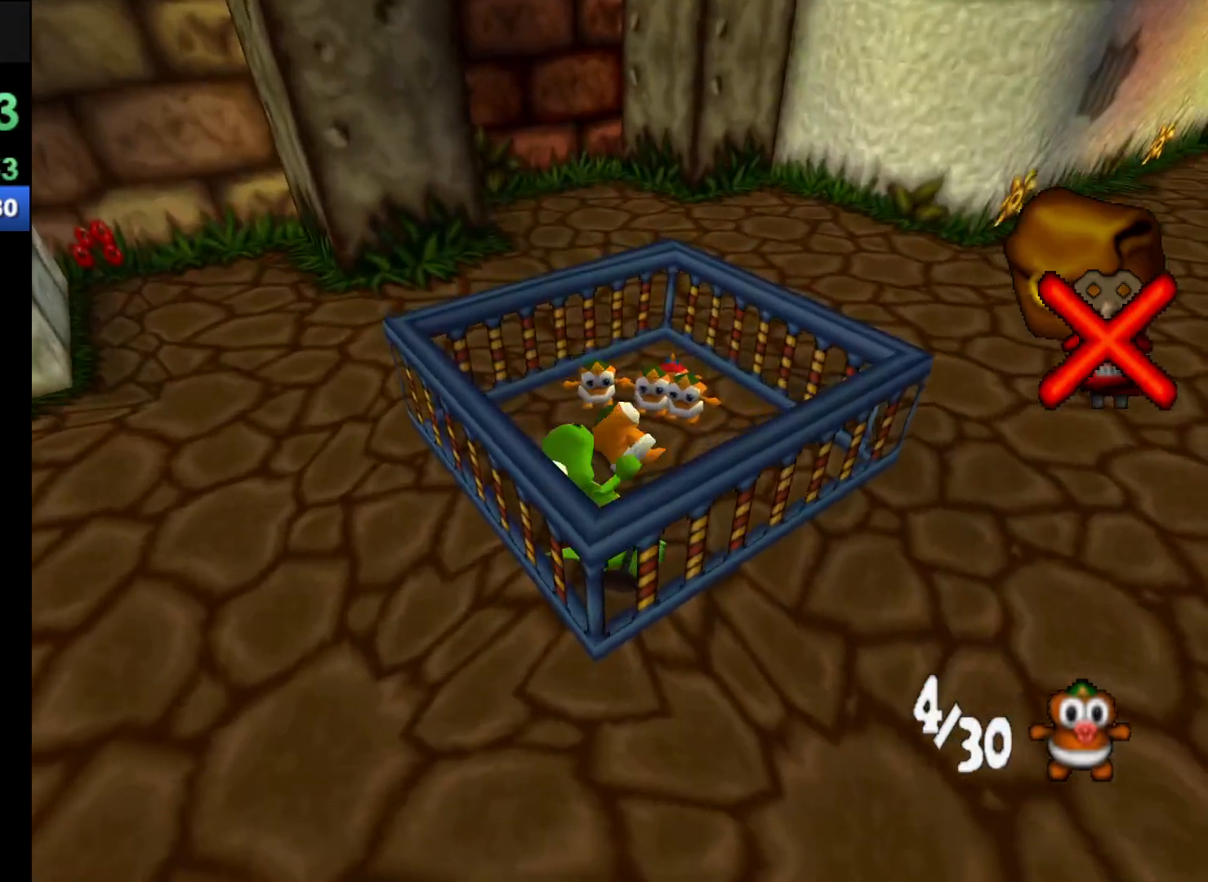
{"dt_ms": 500, "buttons": ["R1"], "left_stick": "right", "events": [[33, "left_stick", "up-right"], [233, "left_stick", "right"]]}
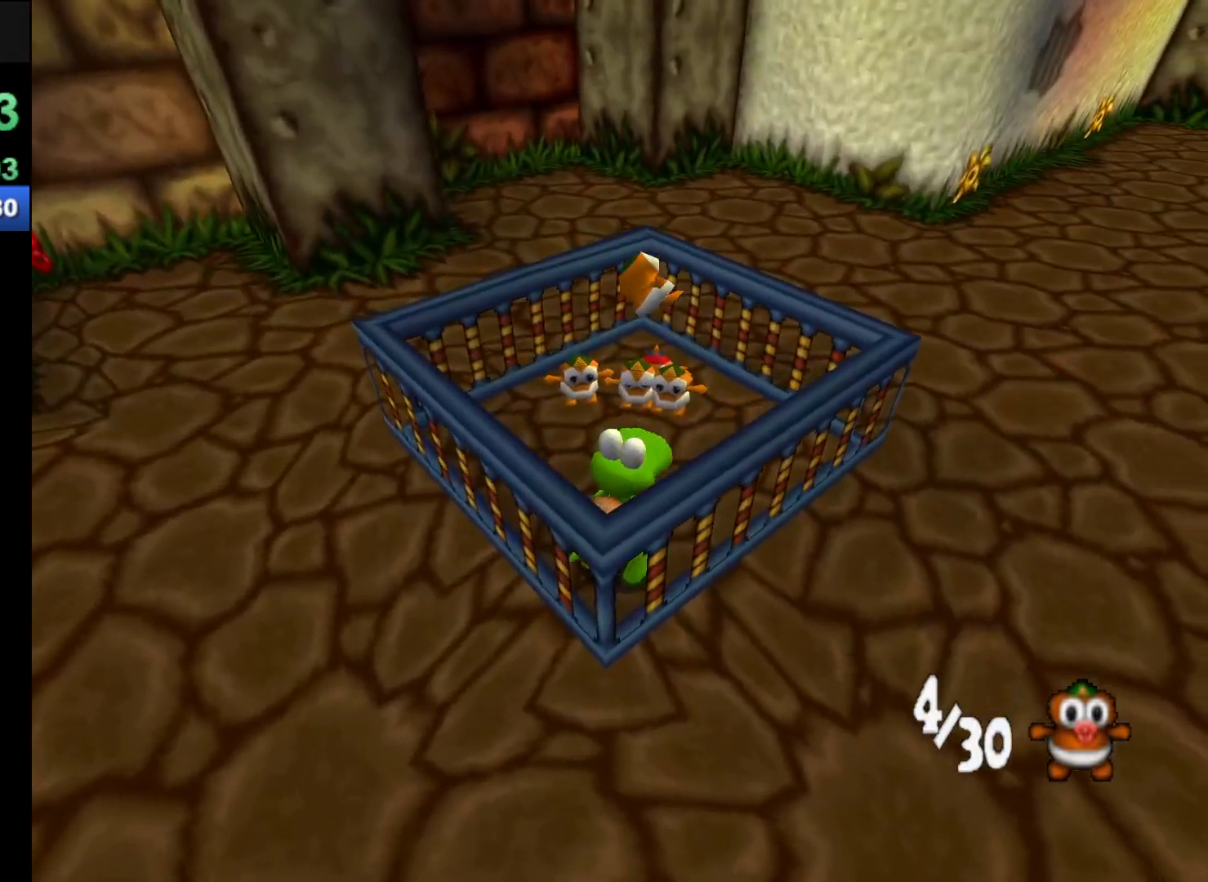
{"dt_ms": 500, "buttons": ["Y", "R1"], "left_stick": "right", "events": [[133, "A", "down"], [267, "A", "up"], [433, "Y", "down"]]}
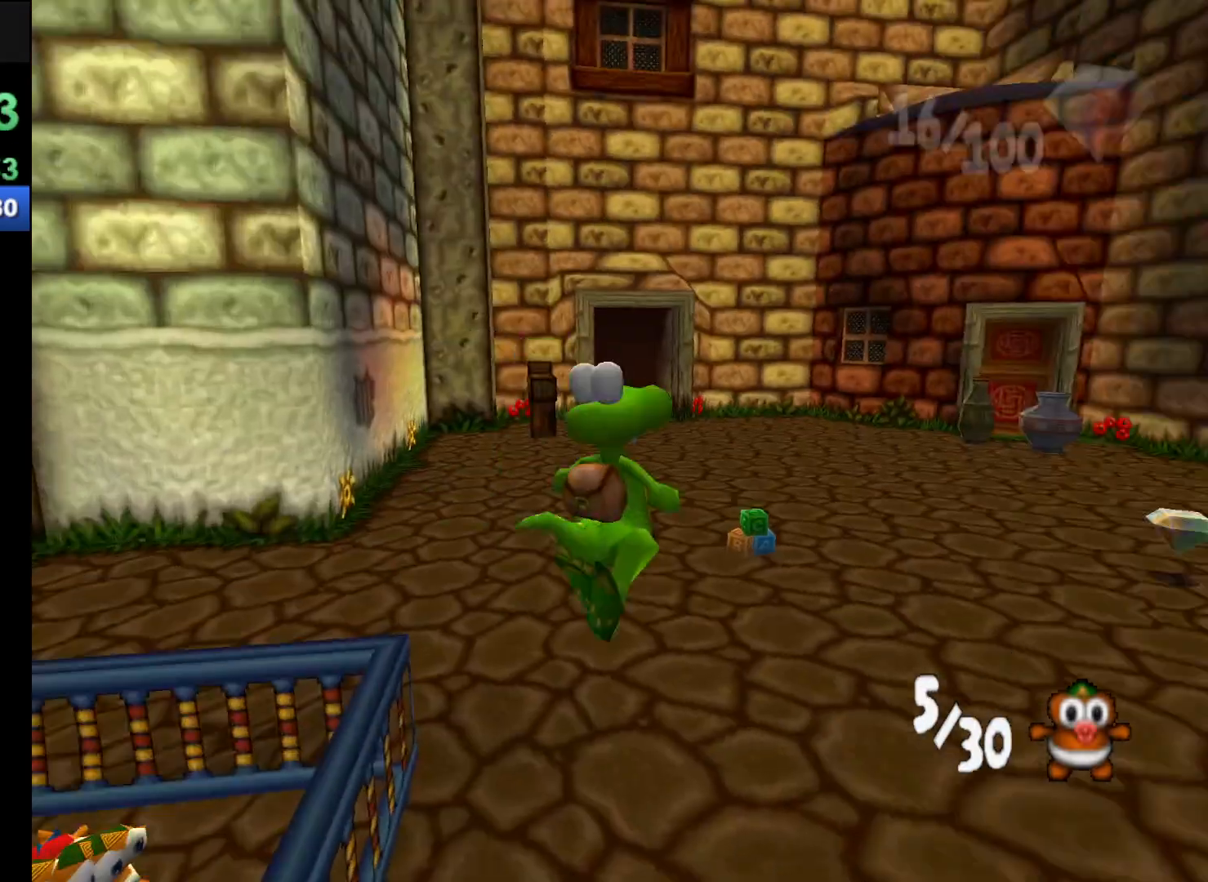
{"dt_ms": 500, "buttons": ["R1"], "left_stick": "up", "events": [[33, "Y", "up"], [167, "left_stick", "up-right"], [267, "Y", "down"], [367, "Y", "up"], [433, "left_stick", "up"]]}
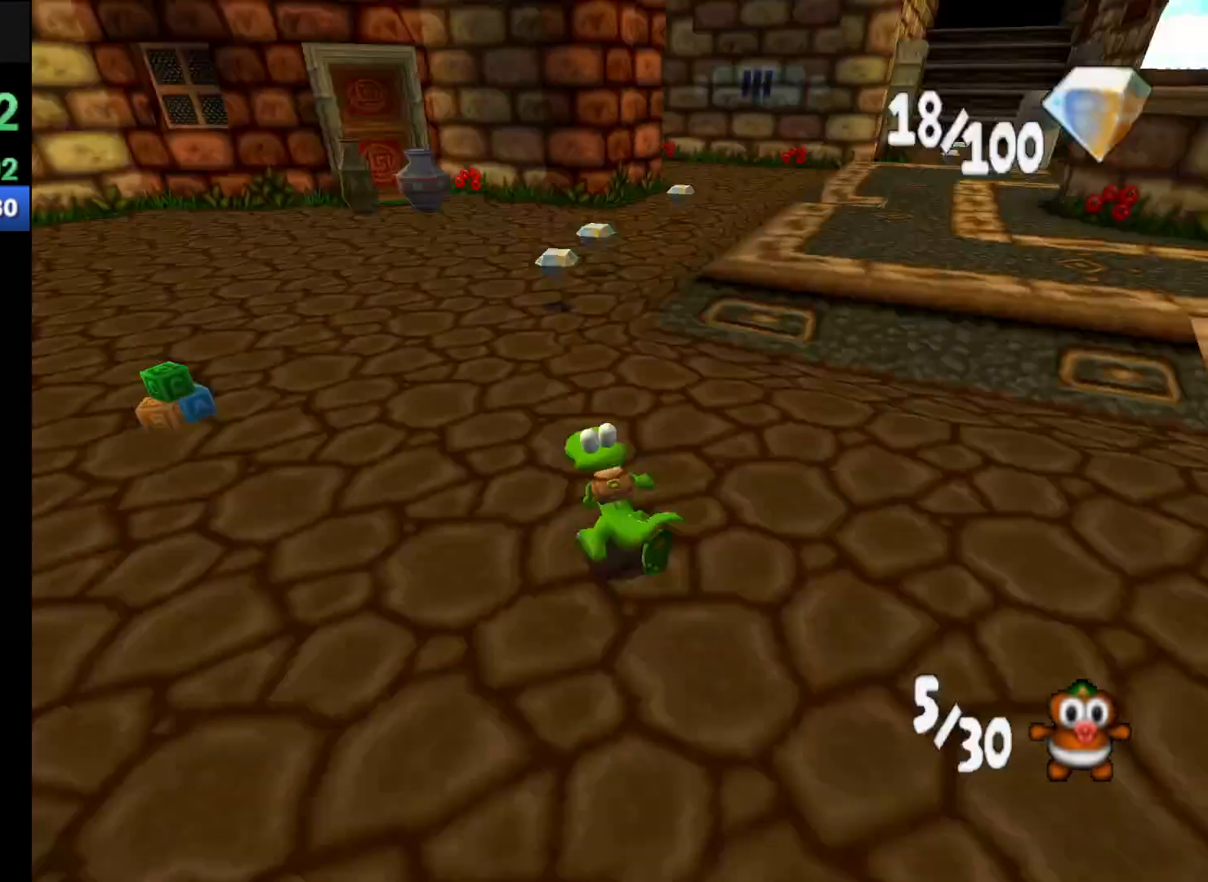
{"dt_ms": 500, "buttons": ["R1"], "left_stick": "up", "events": []}
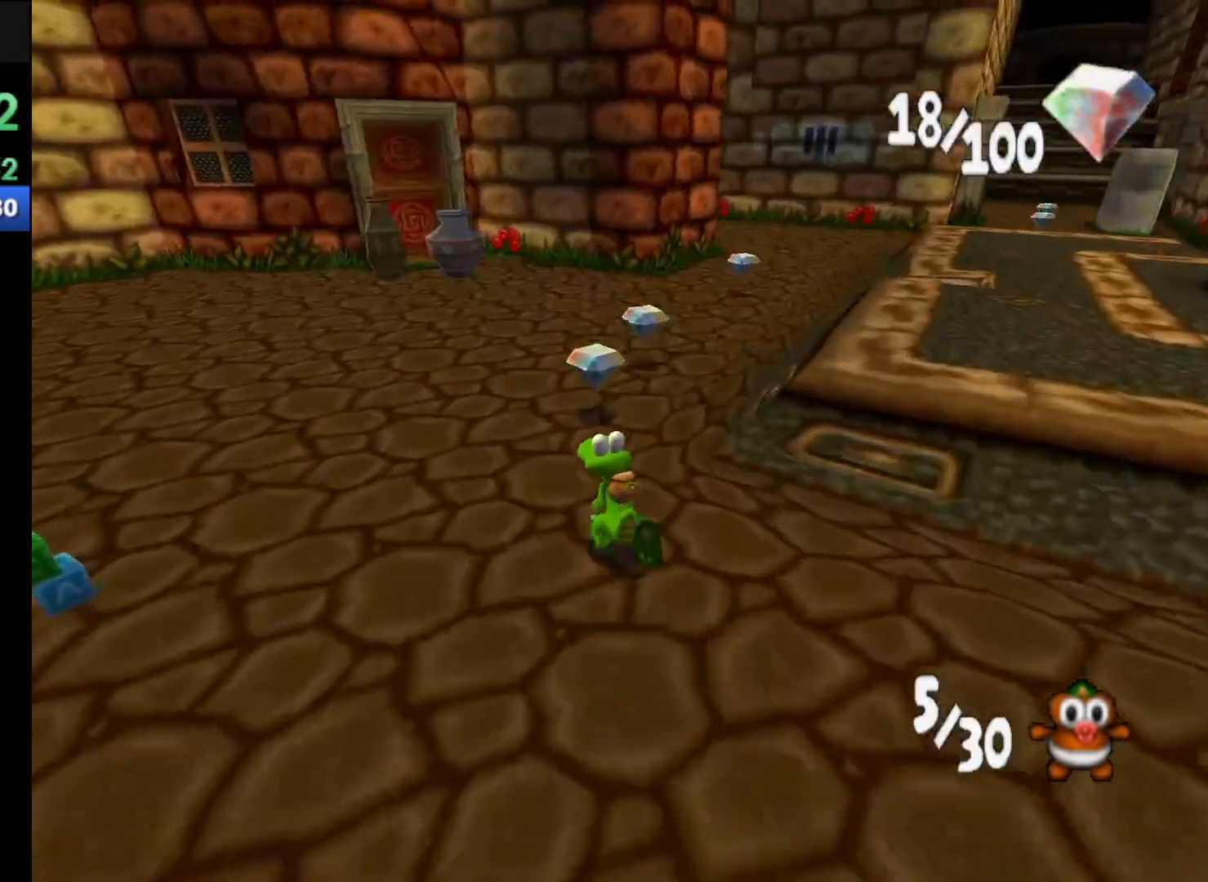
{"dt_ms": 500, "buttons": ["R1"], "left_stick": "up", "events": []}
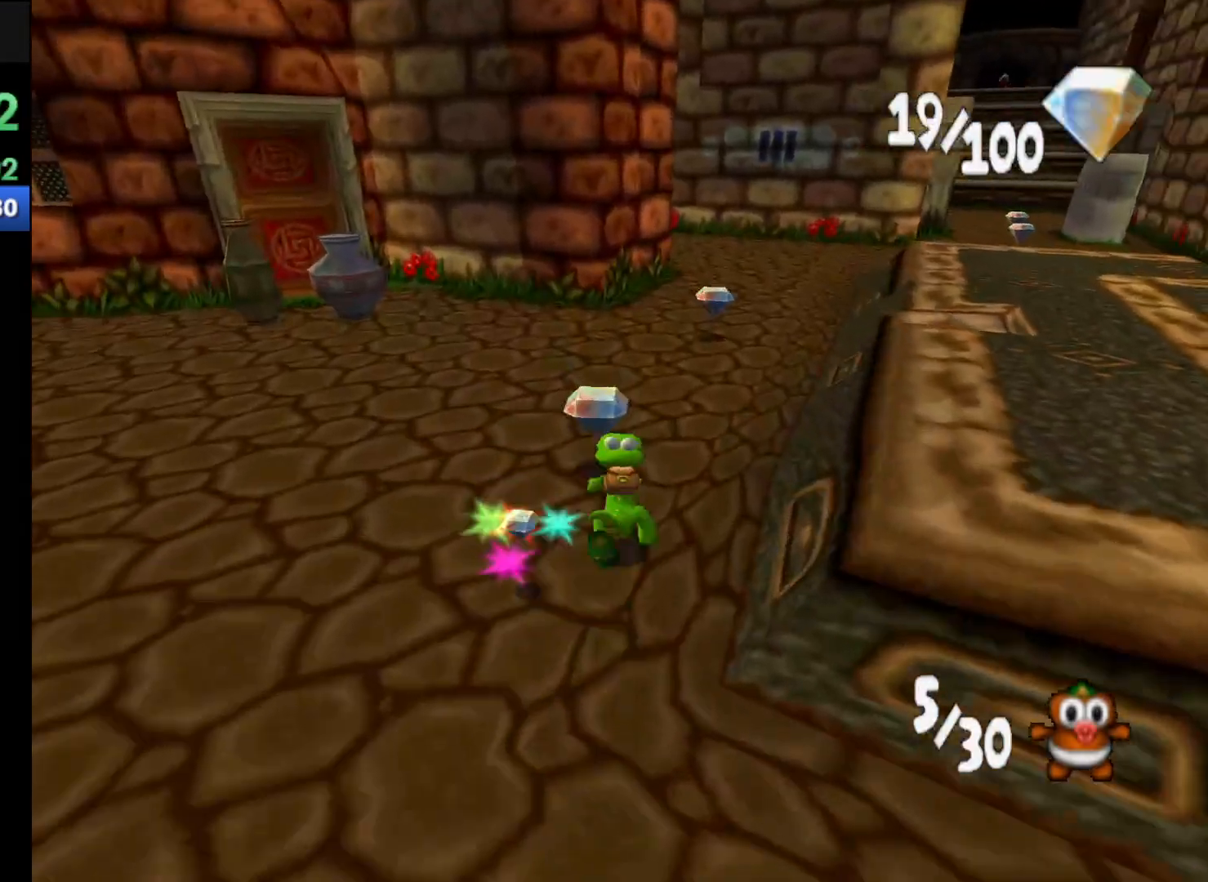
{"dt_ms": 500, "buttons": ["R1"], "left_stick": "up", "events": []}
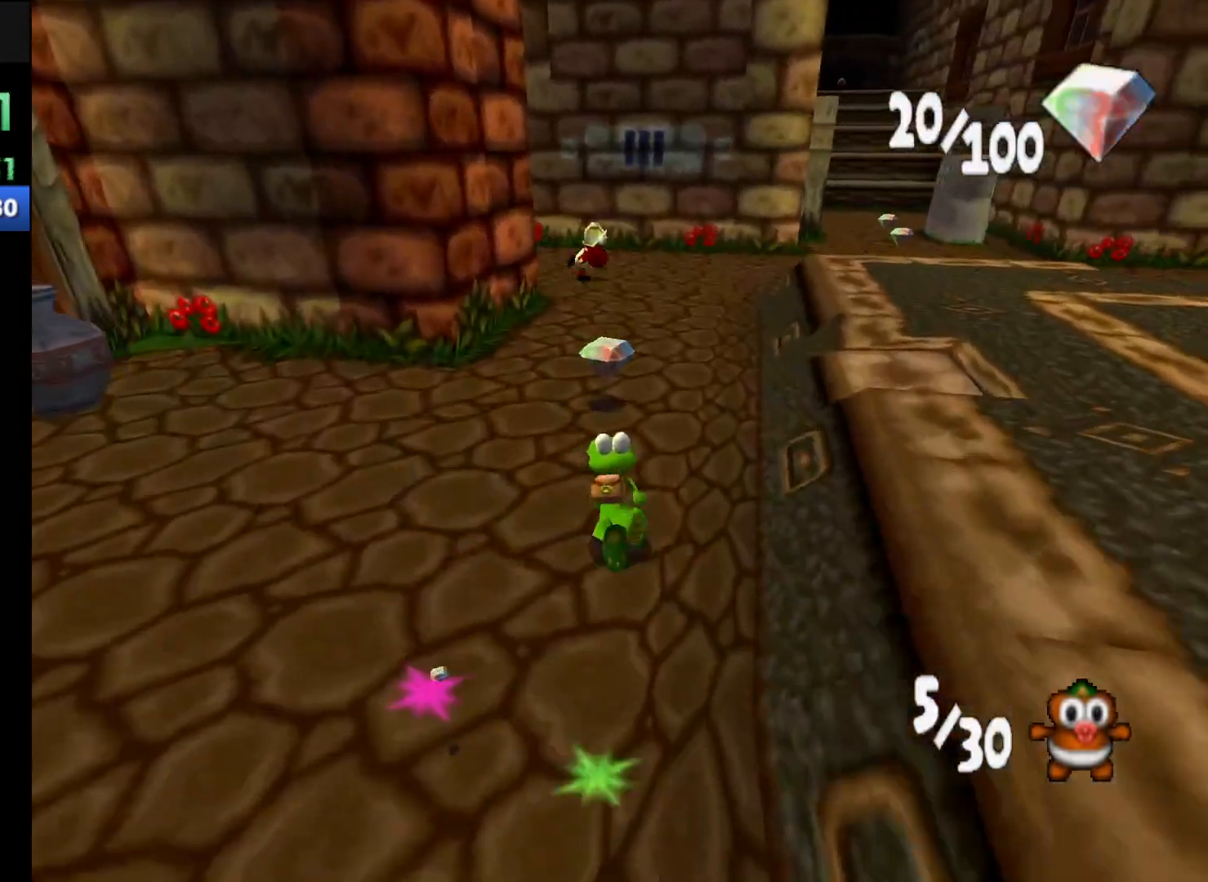
{"dt_ms": 500, "buttons": ["R1"], "left_stick": "up", "events": []}
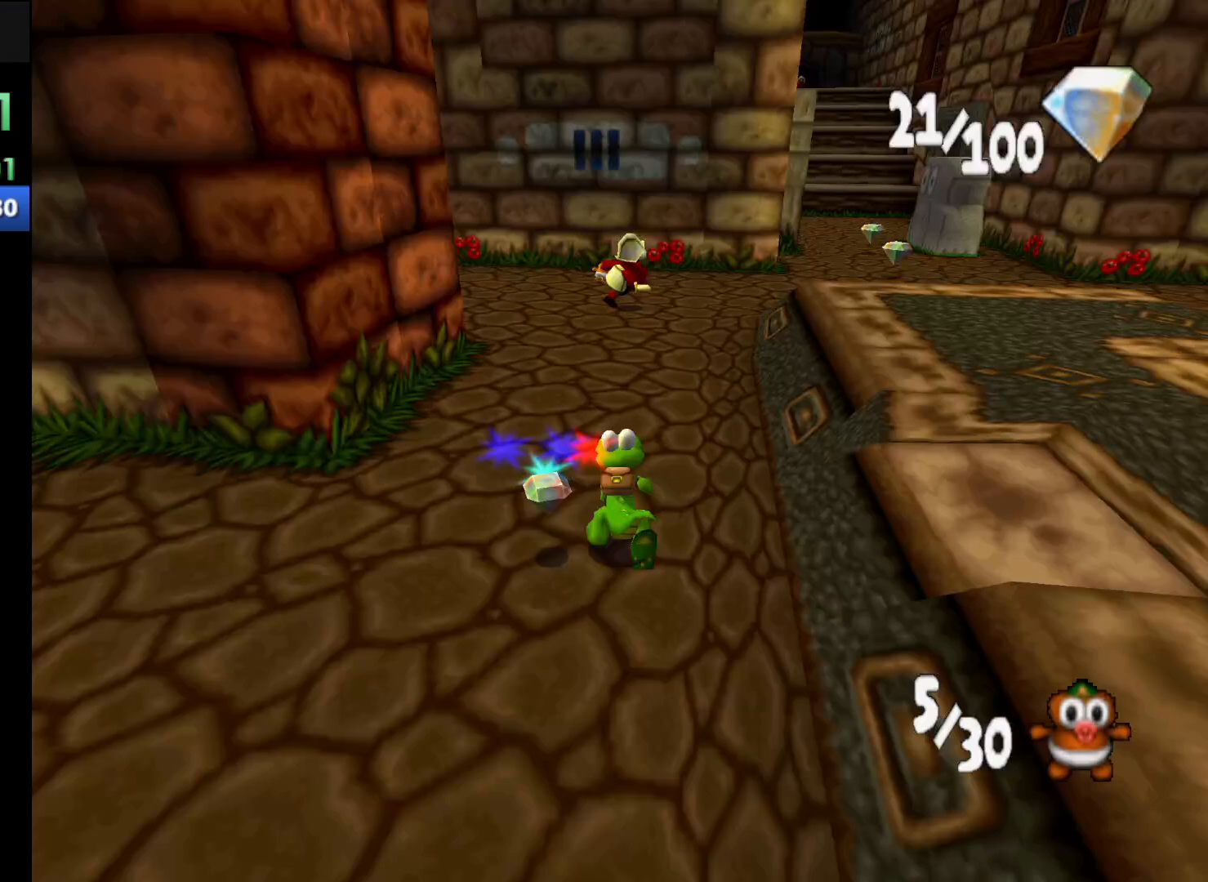
{"dt_ms": 500, "buttons": ["A", "R1"], "left_stick": "up", "events": [[333, "A", "down"]]}
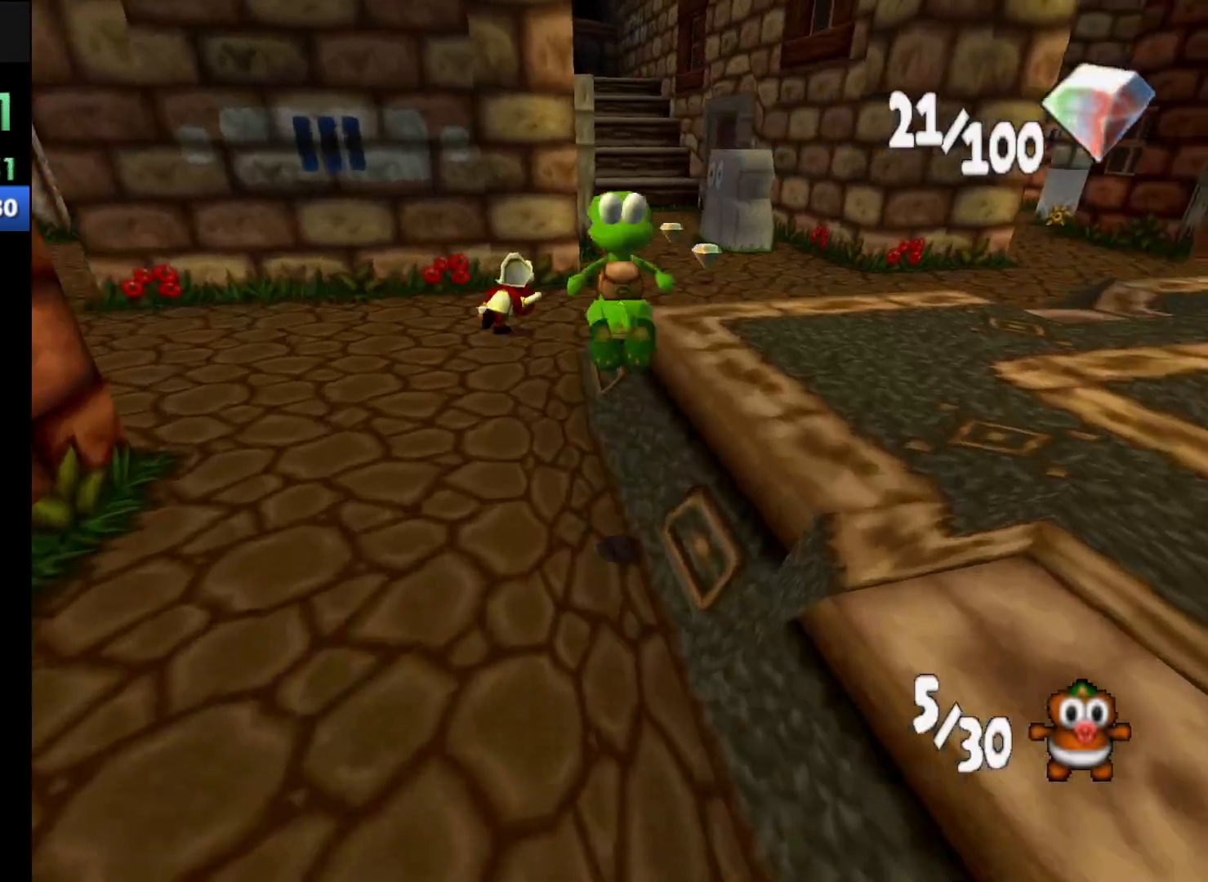
{"dt_ms": 1000, "buttons": ["R1"], "left_stick": "up", "events": [[400, "A", "up"]]}
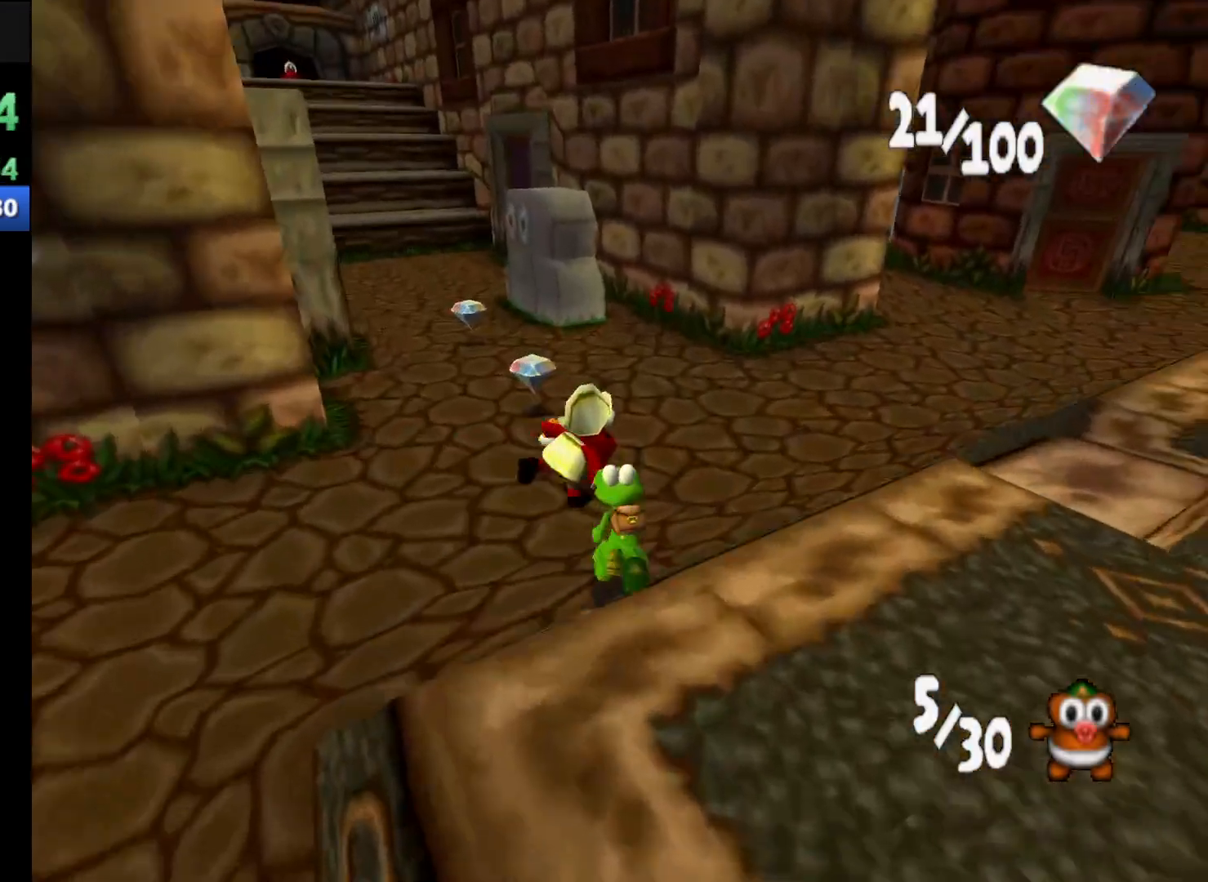
{"dt_ms": 500, "buttons": ["R1"], "left_stick": "up", "events": []}
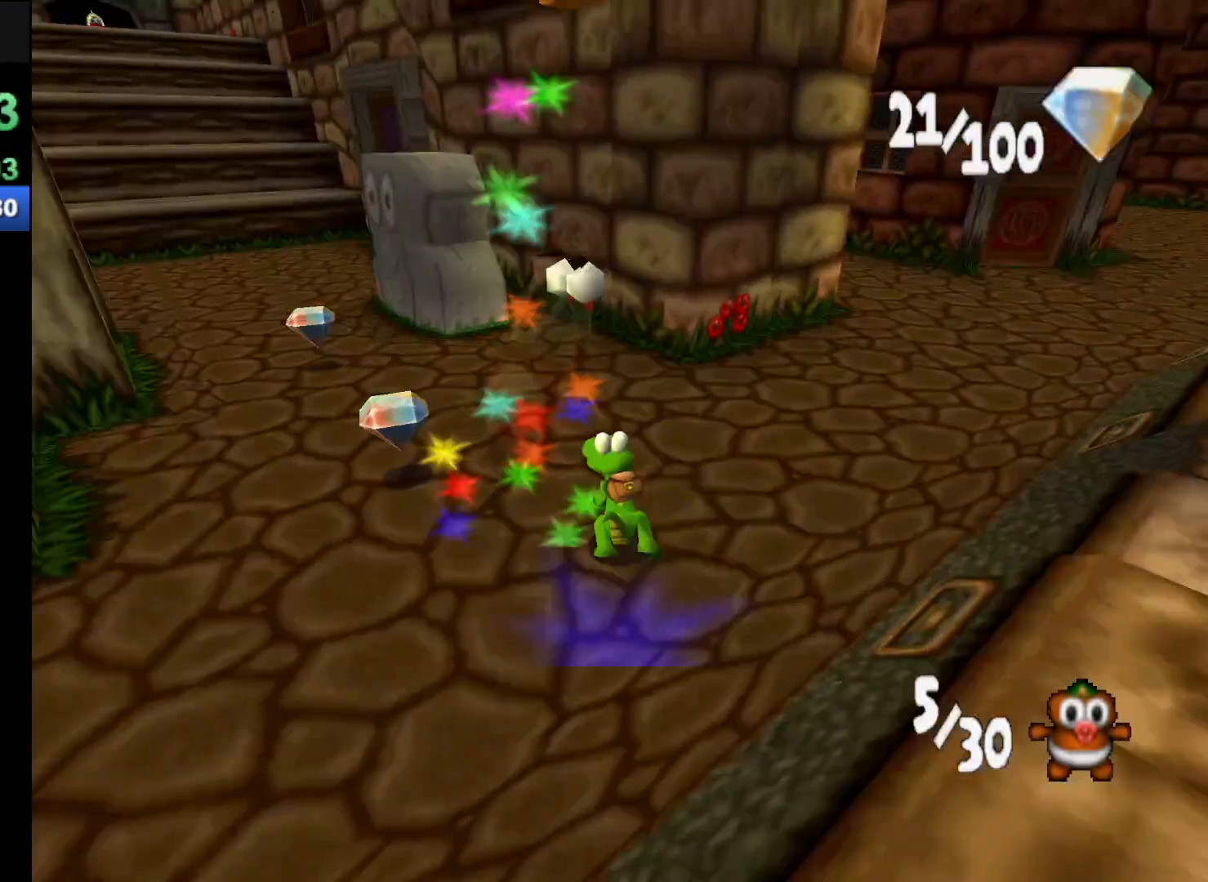
{"dt_ms": 500, "buttons": [], "left_stick": "down", "events": [[33, "R1", "up"], [100, "left_stick", "center"], [267, "left_stick", "down"]]}
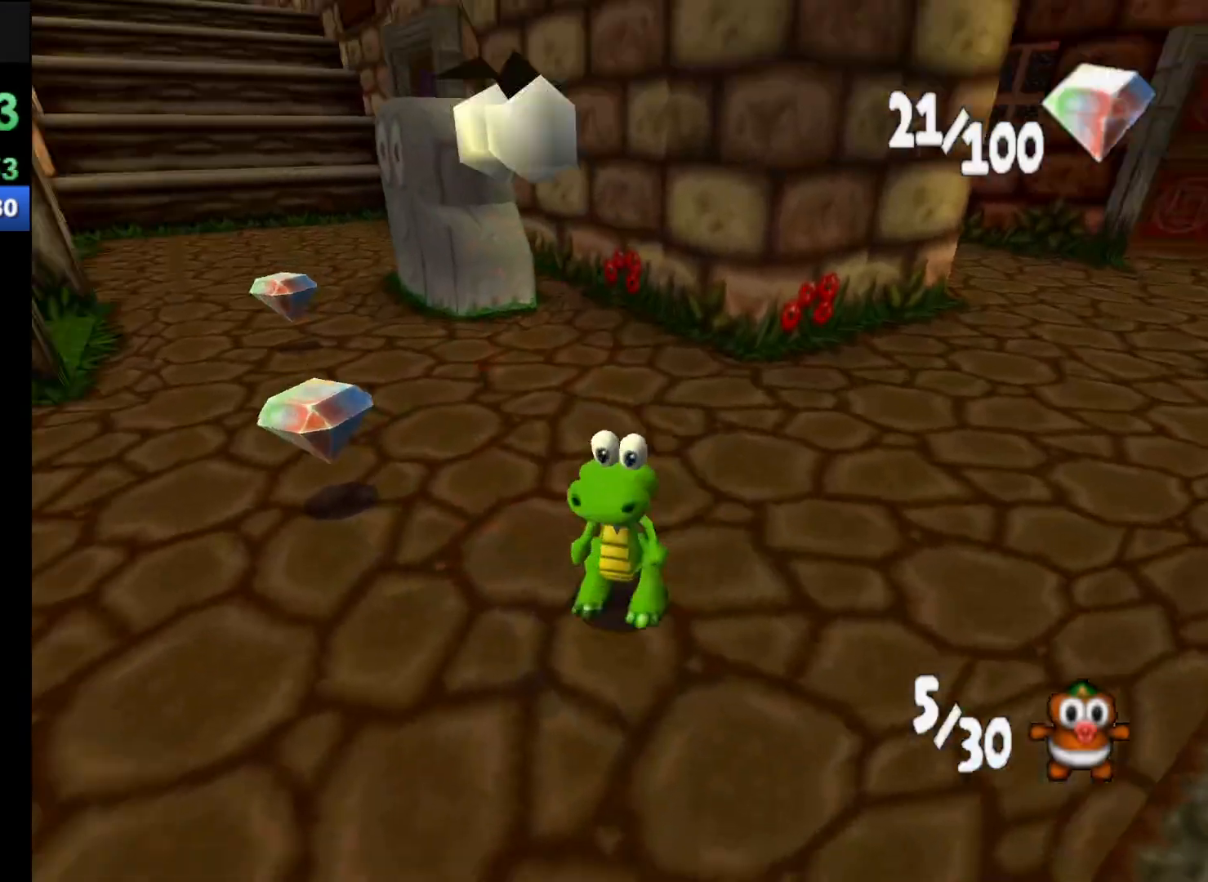
{"dt_ms": 500, "buttons": [], "left_stick": "center", "events": [[133, "left_stick", "center"], [367, "X", "down"], [433, "X", "up"]]}
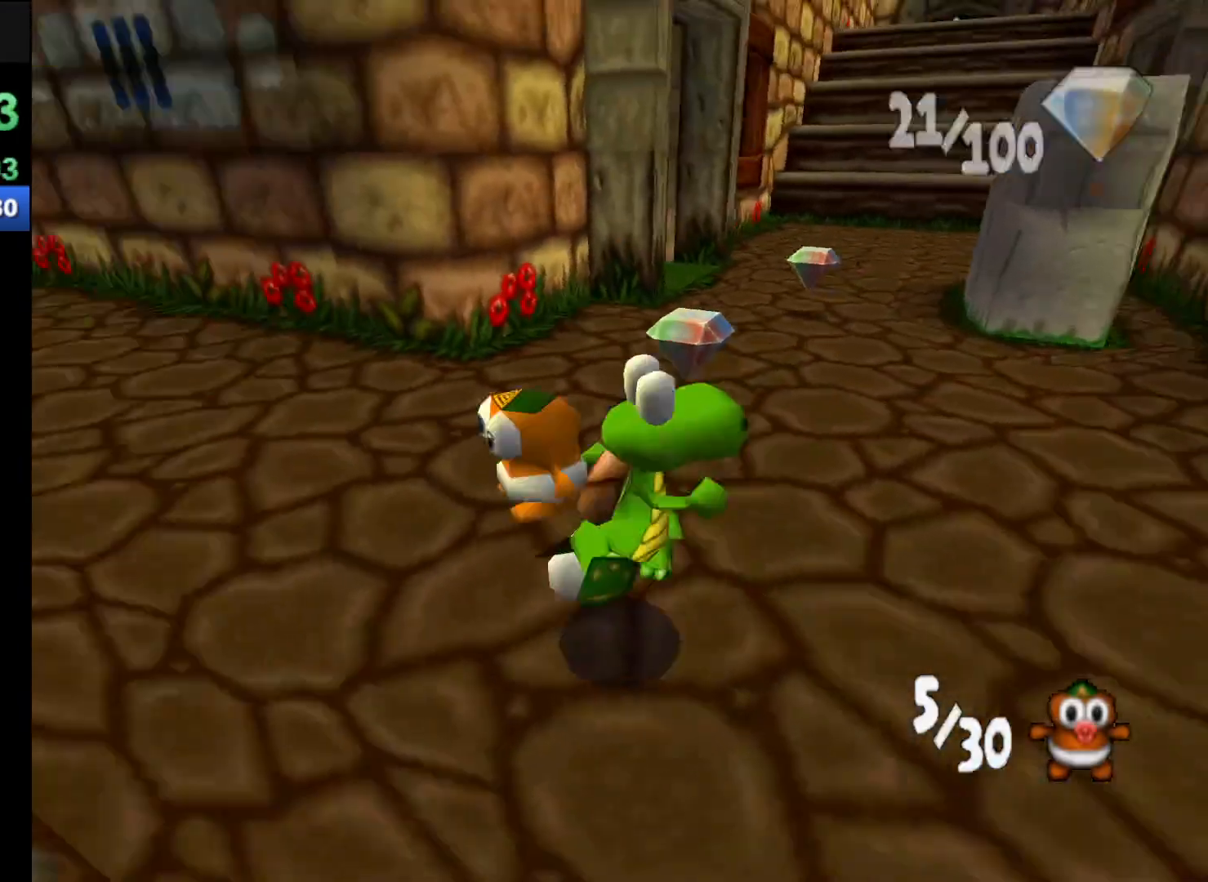
{"dt_ms": 500, "buttons": ["R1"], "left_stick": "left", "events": [[300, "left_stick", "left"], [333, "R1", "down"]]}
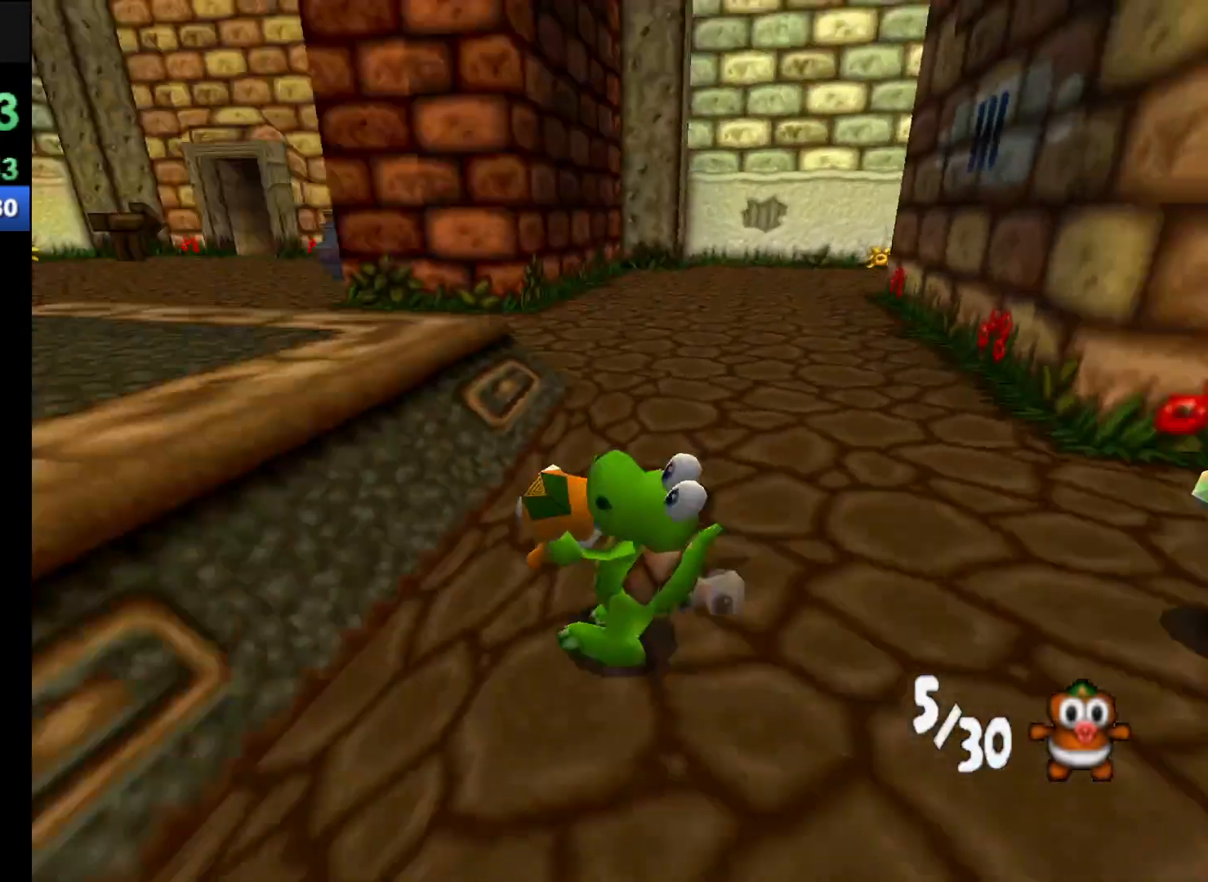
{"dt_ms": 500, "buttons": ["R1"], "left_stick": "up", "events": [[133, "A", "down"], [167, "left_stick", "up-left"], [233, "A", "up"], [433, "left_stick", "up"]]}